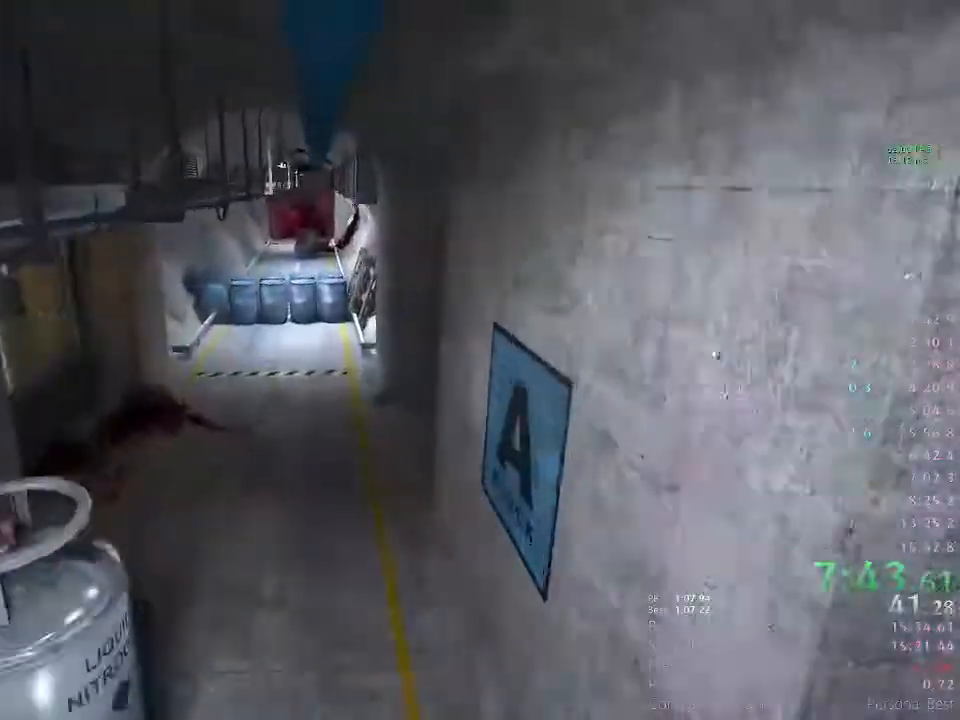
Gameplay with keyboard and mouse; each line is a JSON object with the keys and mouse buttons held at the frame after it. "events" lists presses ("down") and releases ("up") of "1", "2", "3", "4", "5", "a", "alt", "c", "ctrl", "d", "e", "f", "q", "r", "s", "shift", "space", "tab", "v", "w", "x", "z", "mouse_left", "mouse_middle", "mouse_right", "mouse_wheel_up" and "mouse_wheel_down" between this image and that frame as [ms after this image, input, new state], when the widget could be followed in between. "mouse_left", "mouse_middle", "mouse_right", "mouse_wheel_up", "mouse_wheel_down" = the "left", "middle", "right", "wheel_up", "wheel_down" buttons of the "mouse" list. No other keys are recorded. Mouse movement is not recorded.
{"keys": ["shift", "space", "w"], "mouse": [], "events": [[100, "space", "up"], [300, "space", "down"]]}
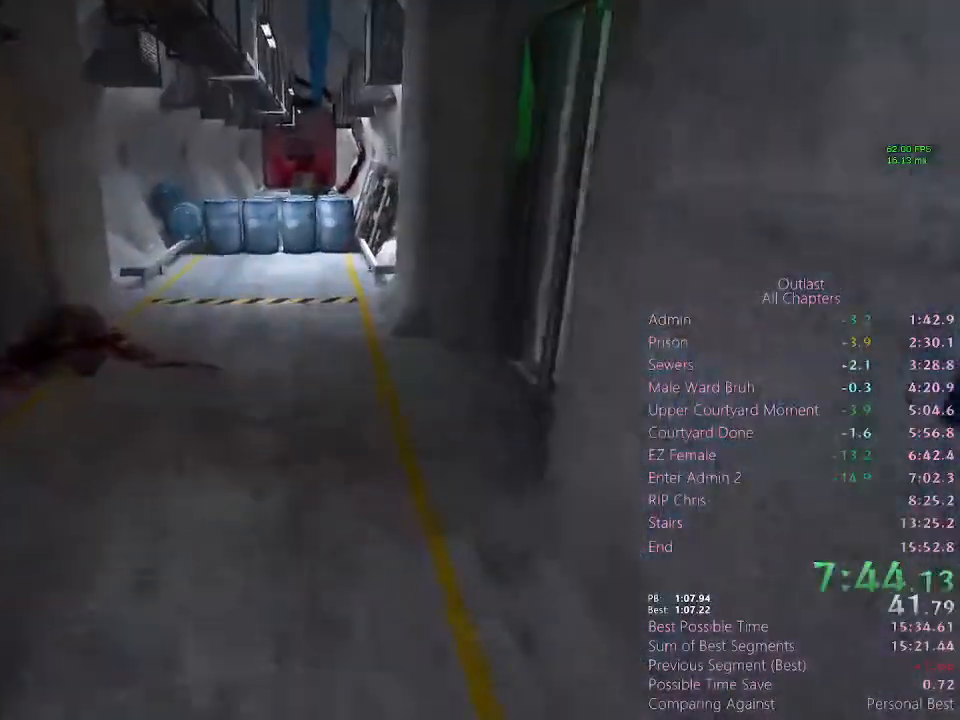
{"keys": ["shift", "w"], "mouse": [], "events": [[67, "space", "up"]]}
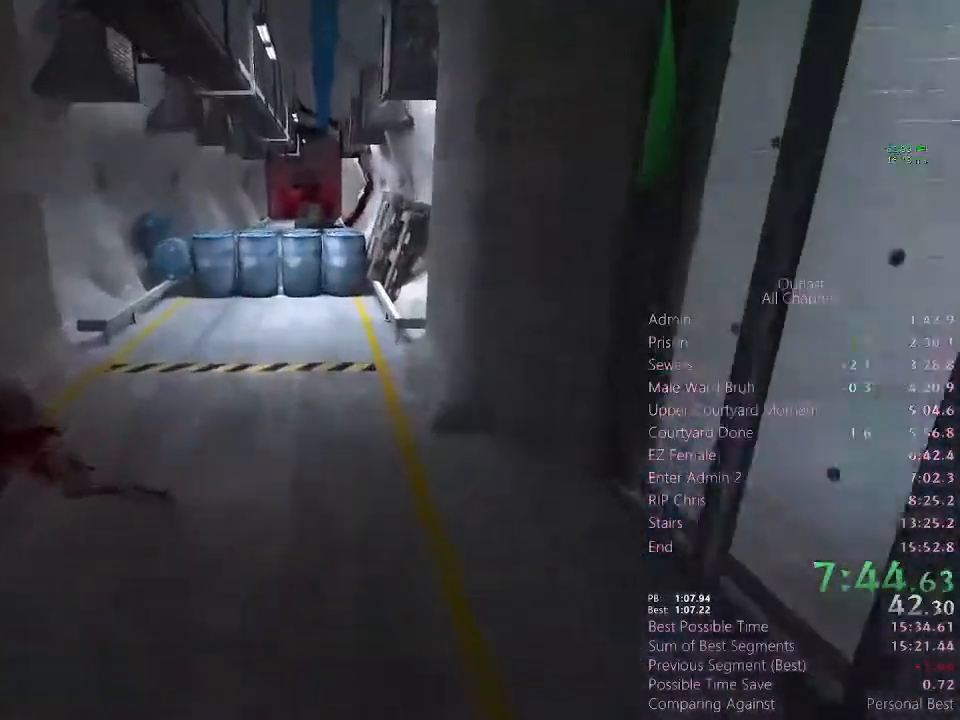
{"keys": ["shift", "w"], "mouse": [], "events": []}
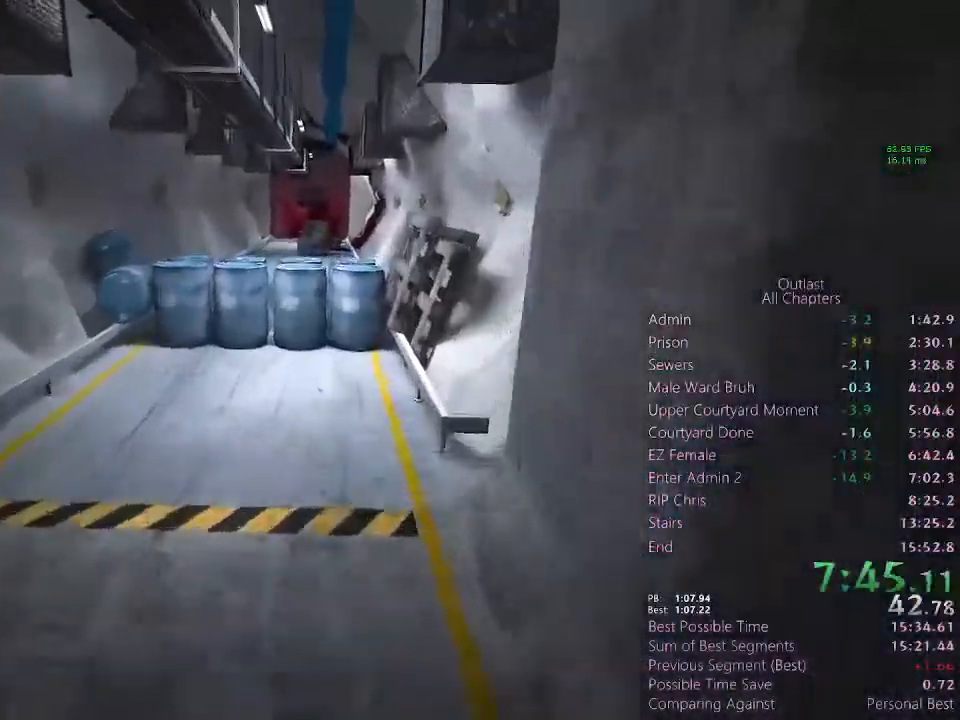
{"keys": ["shift", "space", "w"], "mouse": [], "events": [[433, "space", "down"]]}
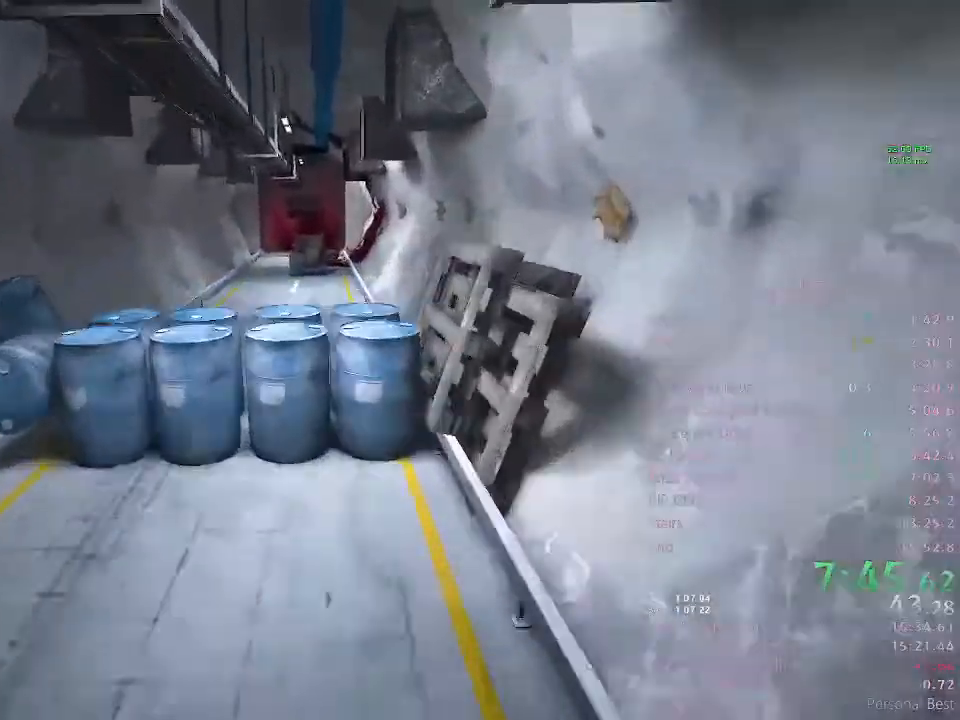
{"keys": ["shift", "w"], "mouse": [], "events": [[200, "space", "up"], [433, "space", "down"], [467, "space", "up"]]}
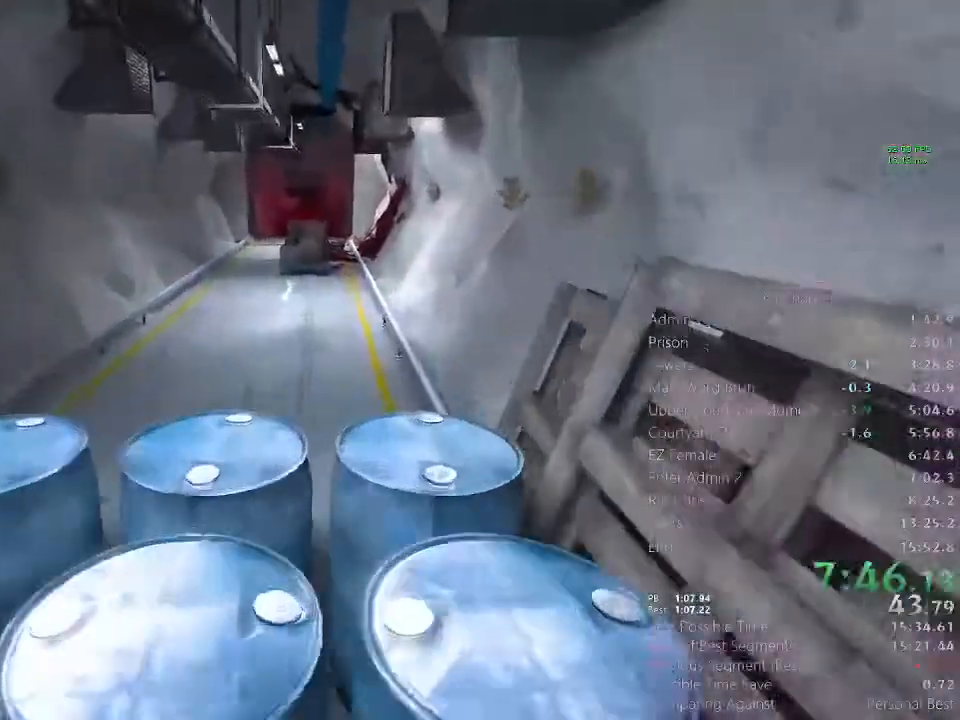
{"keys": ["shift", "w"], "mouse": [], "events": [[67, "space", "down"], [167, "space", "up"]]}
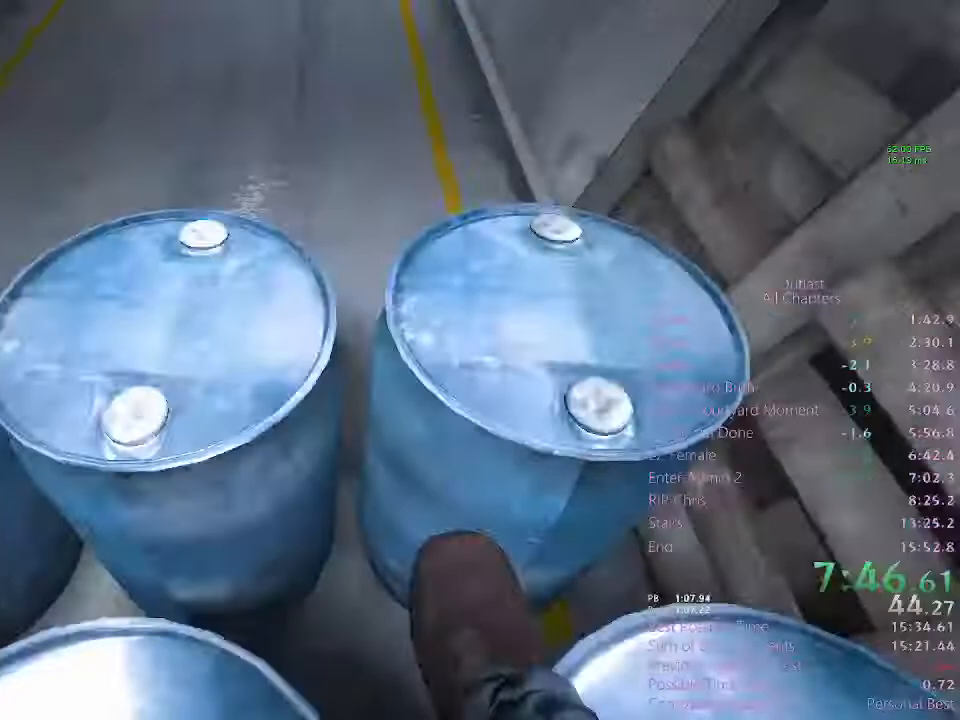
{"keys": ["shift", "space", "w"], "mouse": [], "events": [[267, "space", "down"]]}
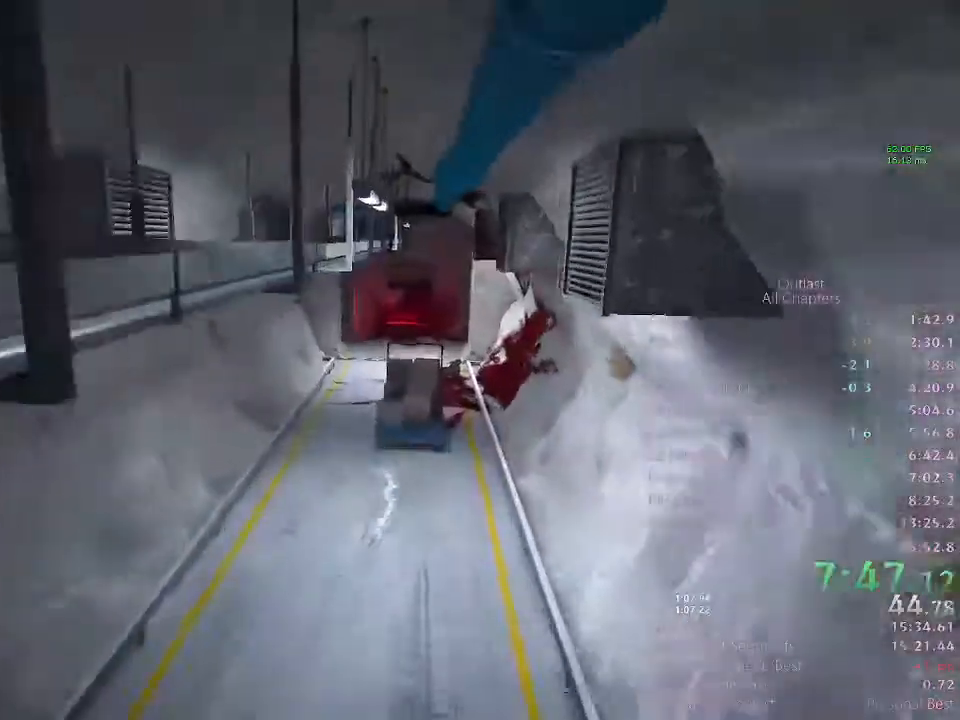
{"keys": ["shift", "w"], "mouse": ["right"], "events": [[100, "space", "up"], [467, "mouse_right", "down"]]}
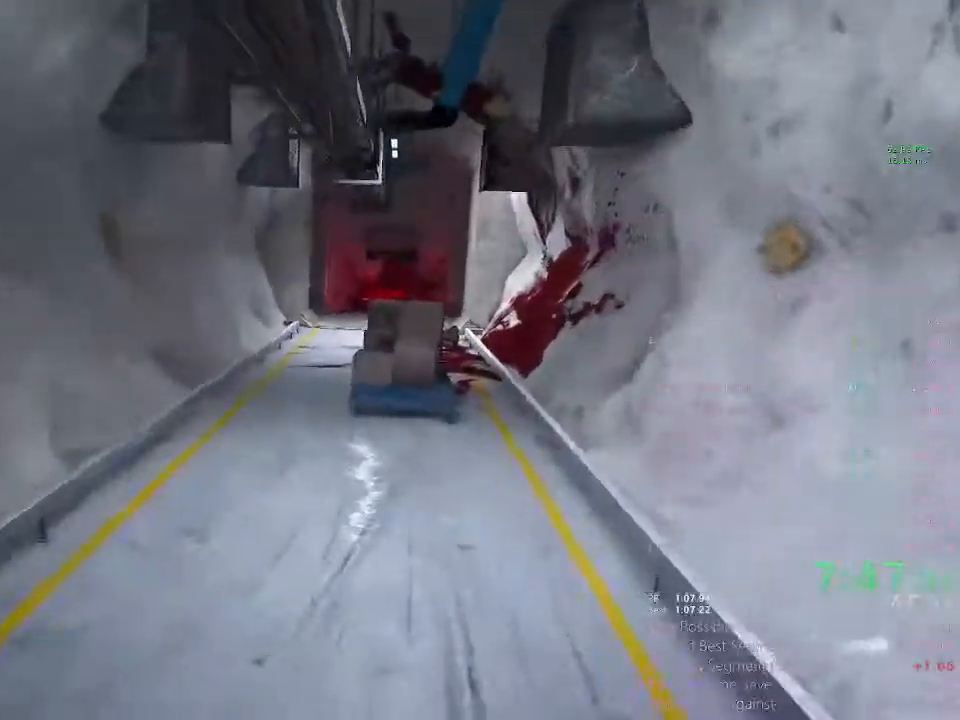
{"keys": ["shift", "w"], "mouse": [], "events": [[67, "mouse_right", "up"]]}
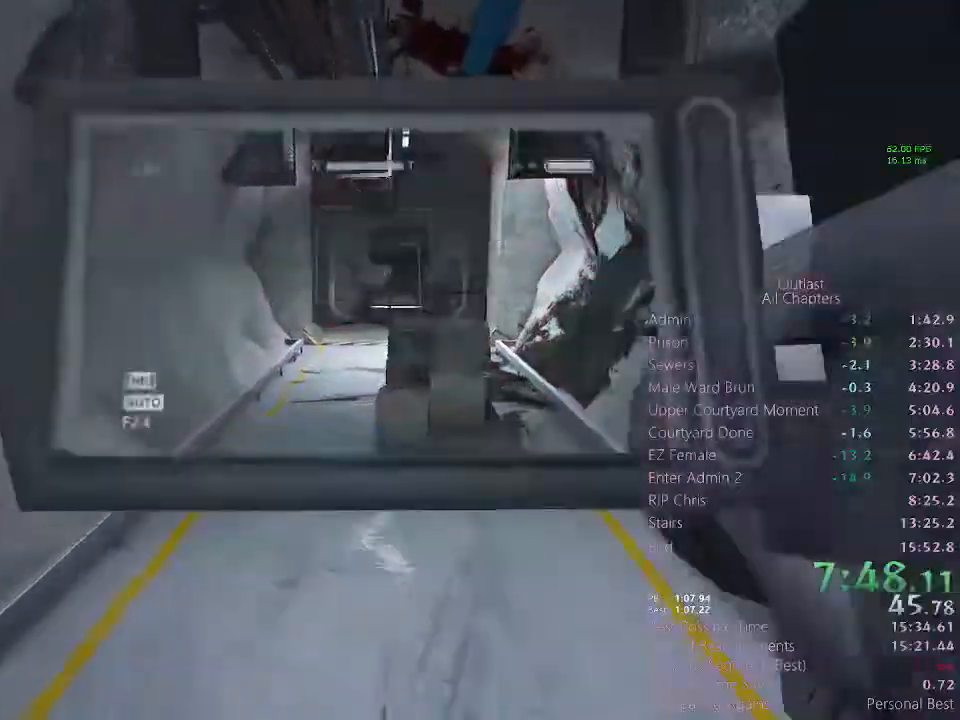
{"keys": ["shift", "w"], "mouse": [], "events": []}
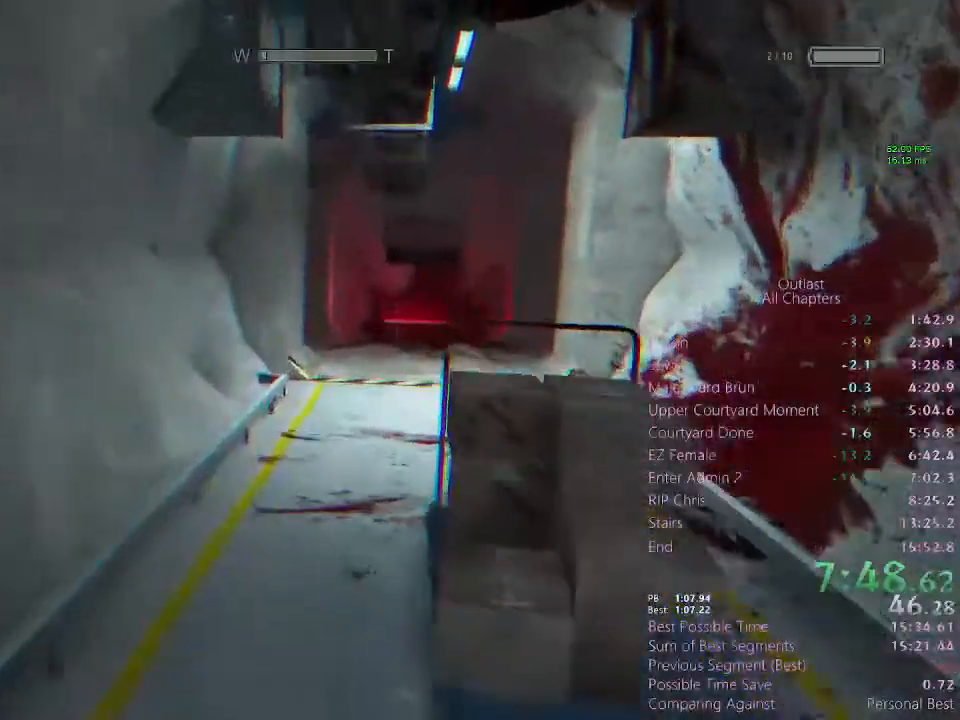
{"keys": ["shift", "w"], "mouse": [], "events": []}
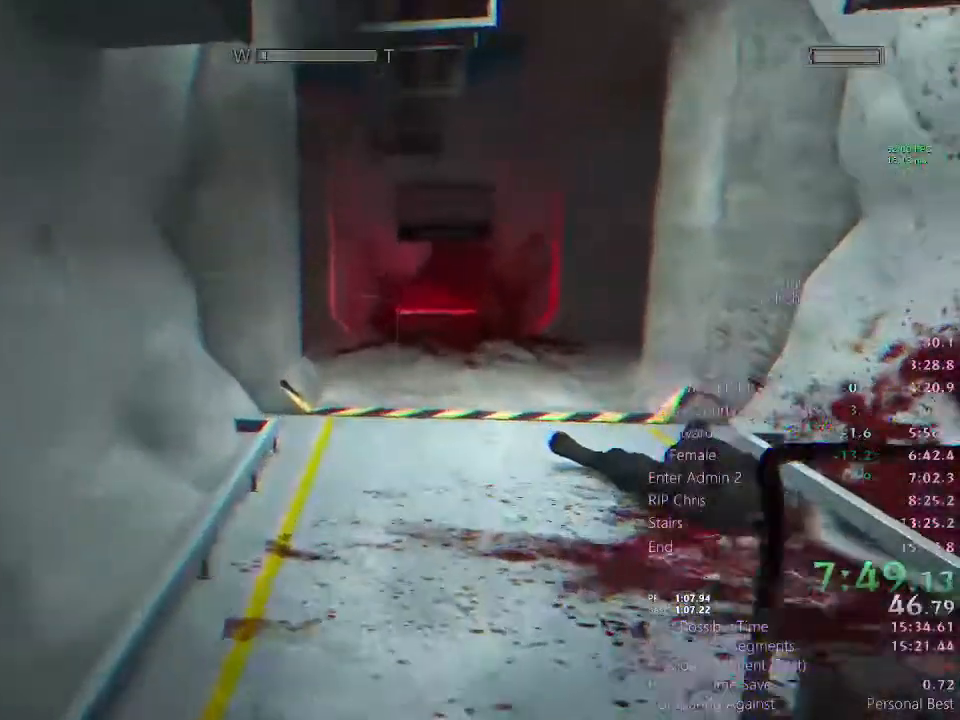
{"keys": ["shift", "w"], "mouse": [], "events": []}
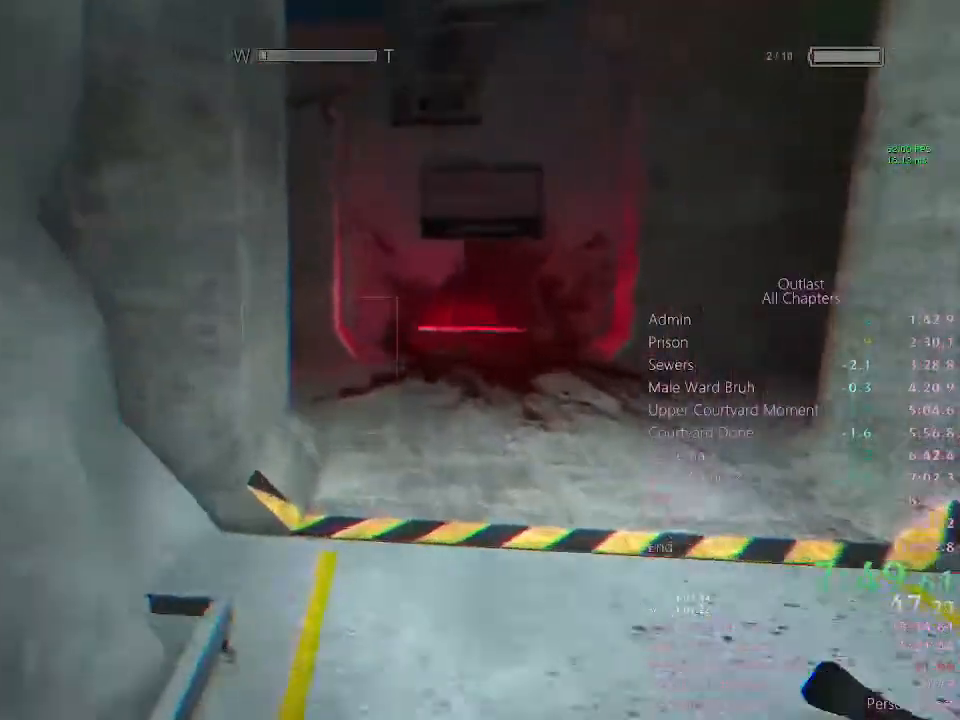
{"keys": ["shift", "w"], "mouse": [], "events": []}
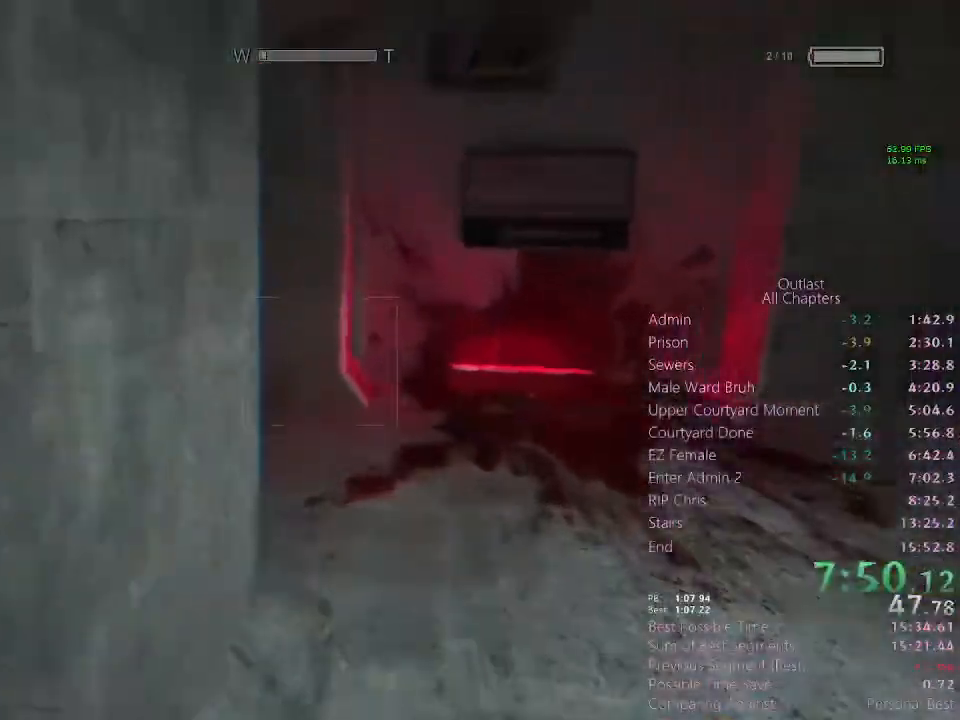
{"keys": ["shift", "w"], "mouse": [], "events": [[67, "f", "down"], [100, "f", "up"]]}
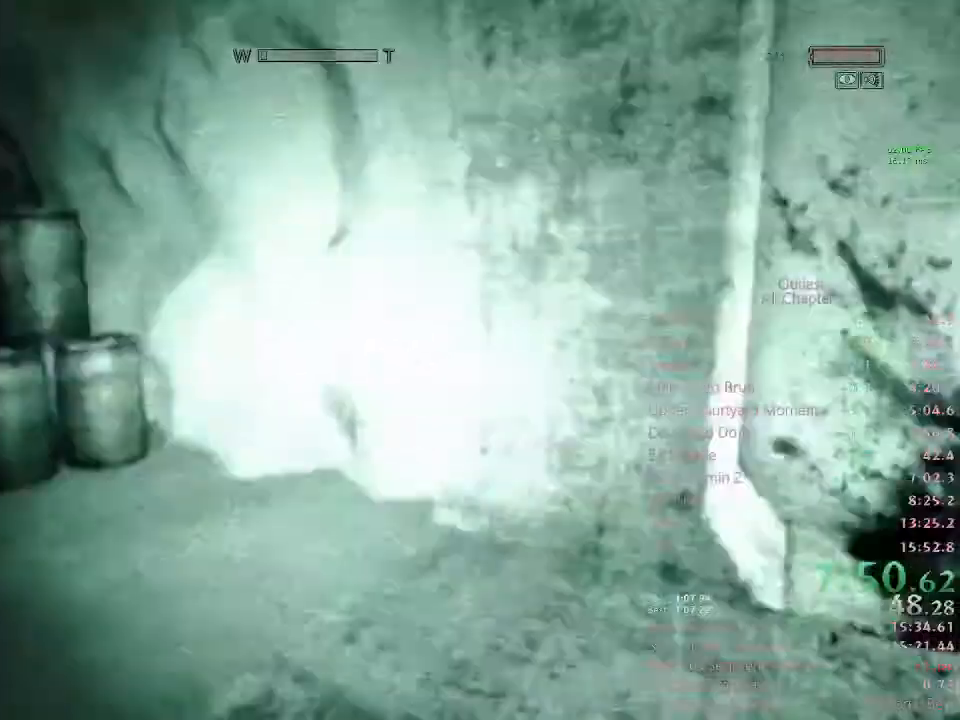
{"keys": ["shift", "w"], "mouse": []}
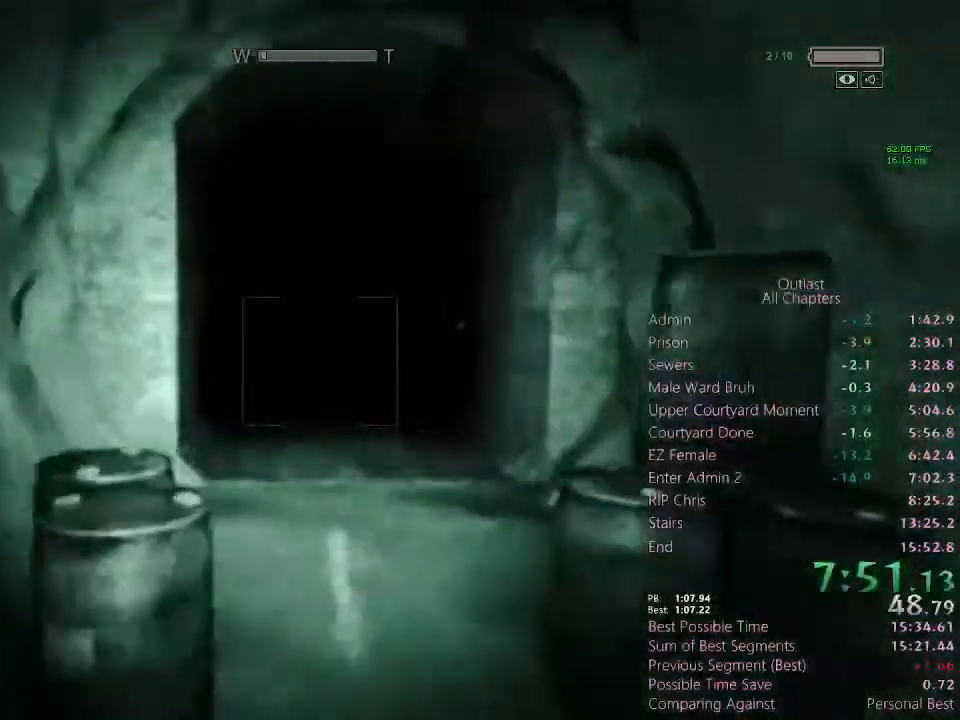
{"keys": ["shift", "w"], "mouse": [], "events": []}
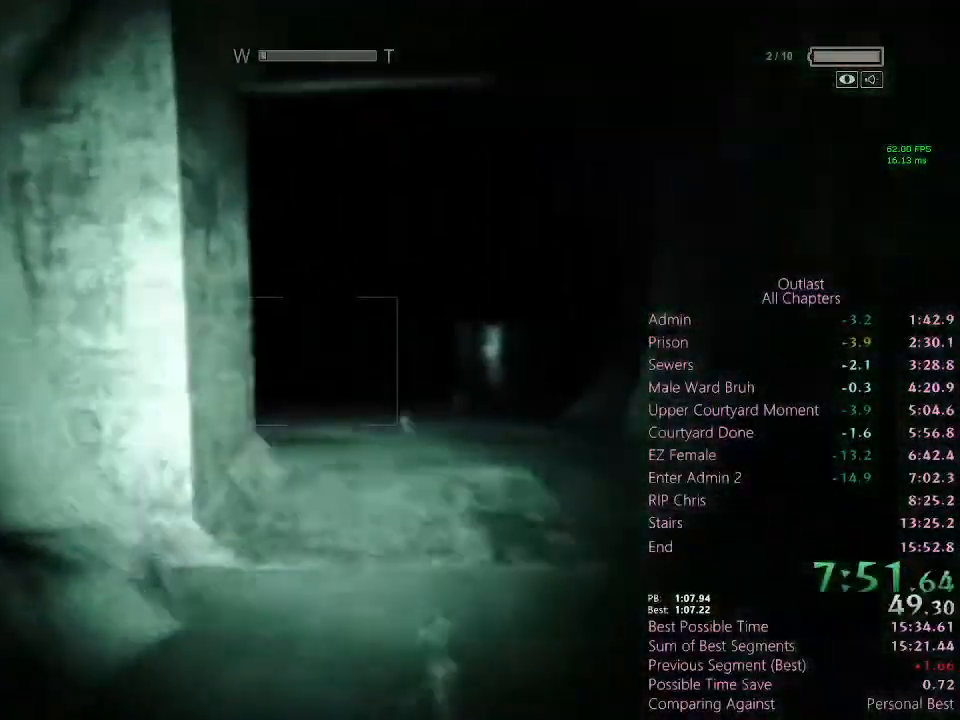
{"keys": ["shift", "w"], "mouse": [], "events": []}
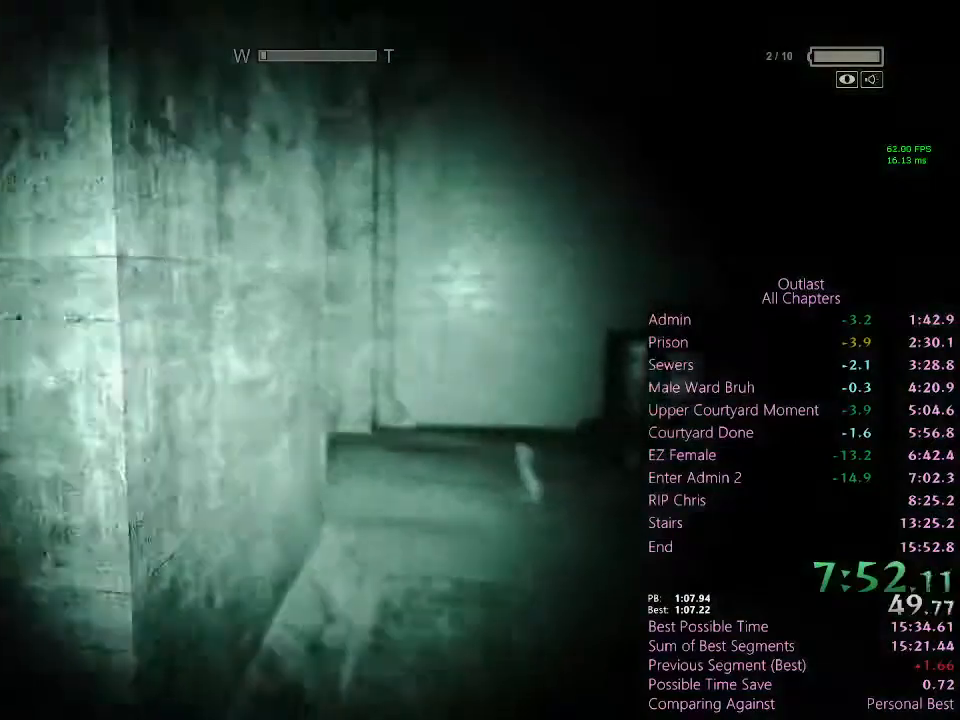
{"keys": ["shift", "w"], "mouse": [], "events": []}
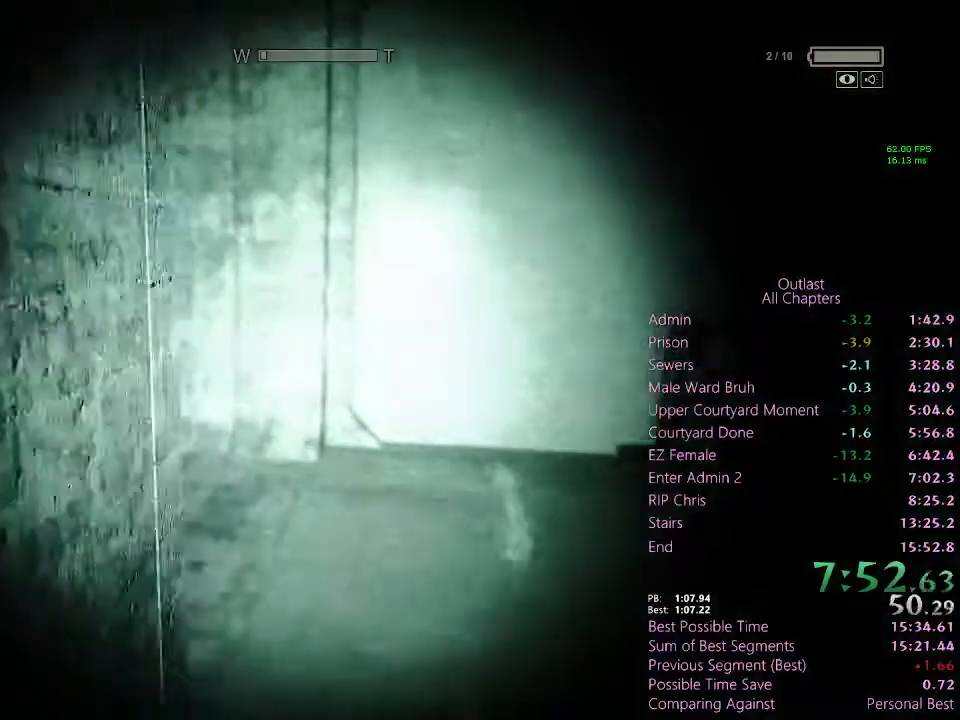
{"keys": ["shift", "w"], "mouse": [], "events": []}
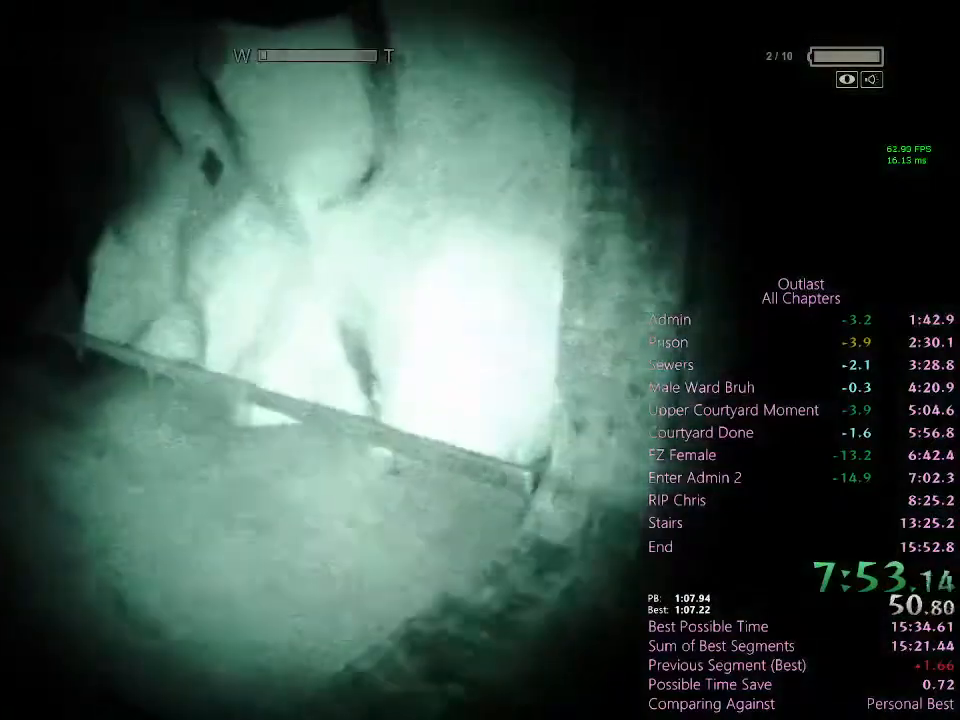
{"keys": ["shift", "w"], "mouse": [], "events": []}
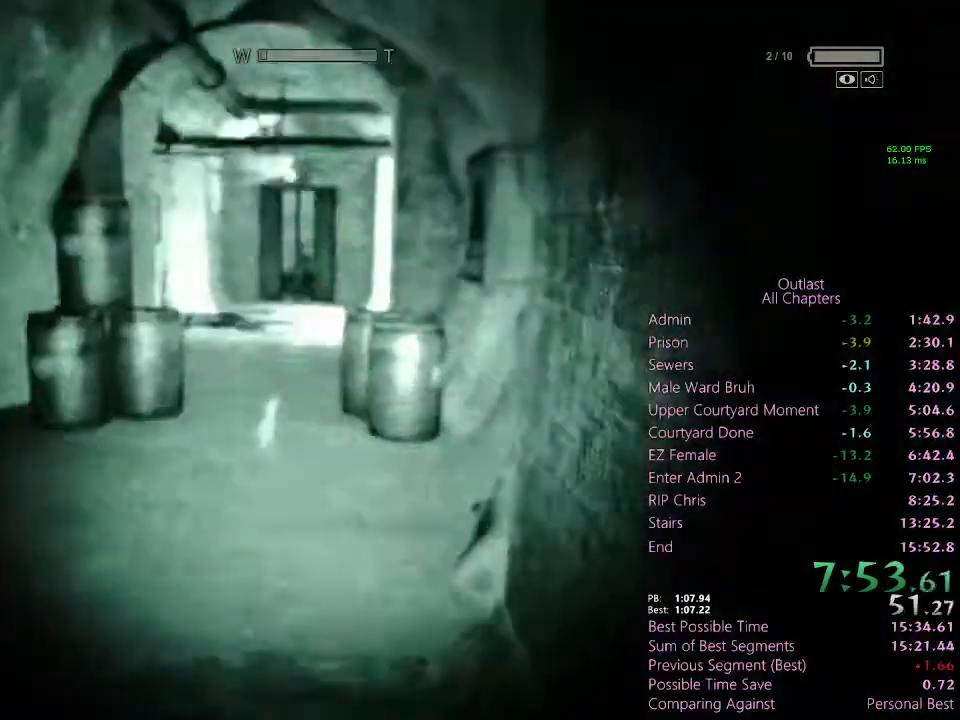
{"keys": ["shift", "w"], "mouse": [], "events": [[167, "mouse_right", "down"], [267, "mouse_right", "up"]]}
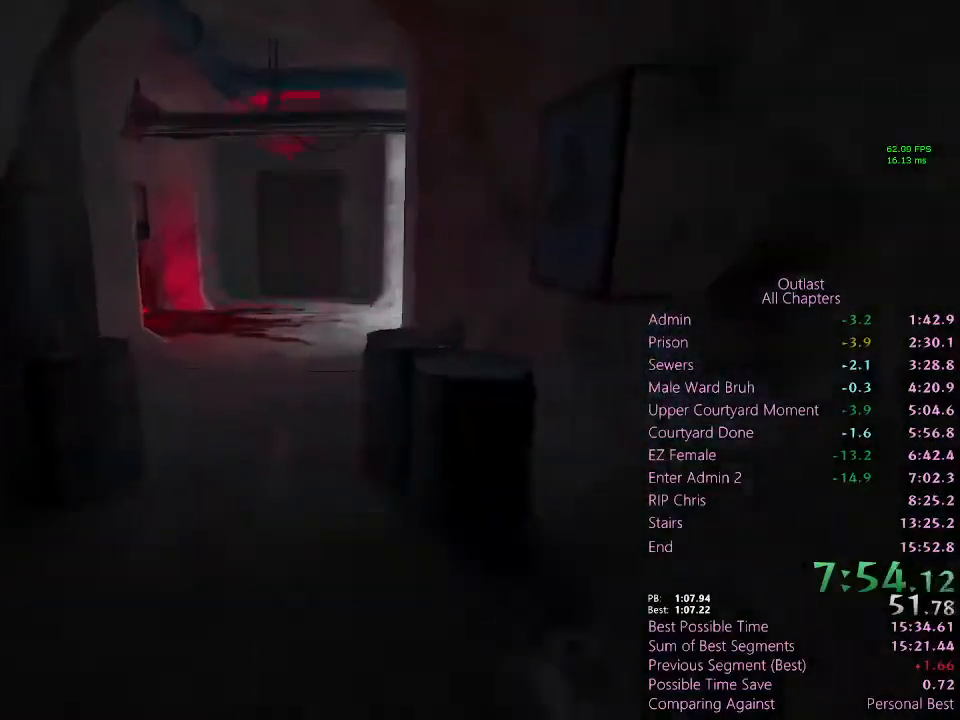
{"keys": ["shift", "w"], "mouse": [], "events": []}
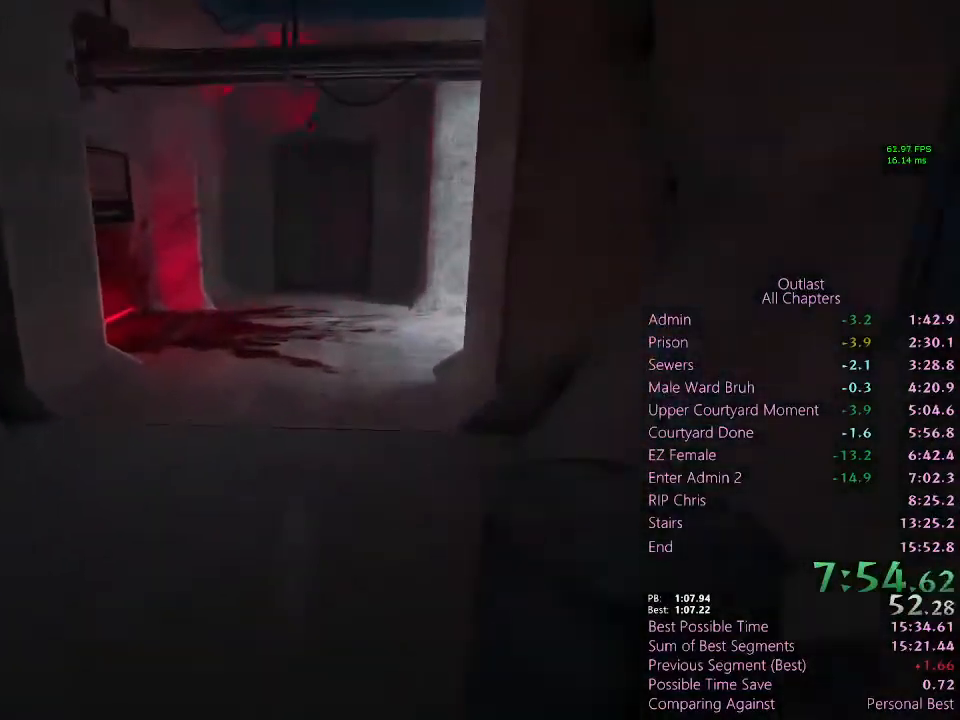
{"keys": ["shift", "w"], "mouse": [], "events": []}
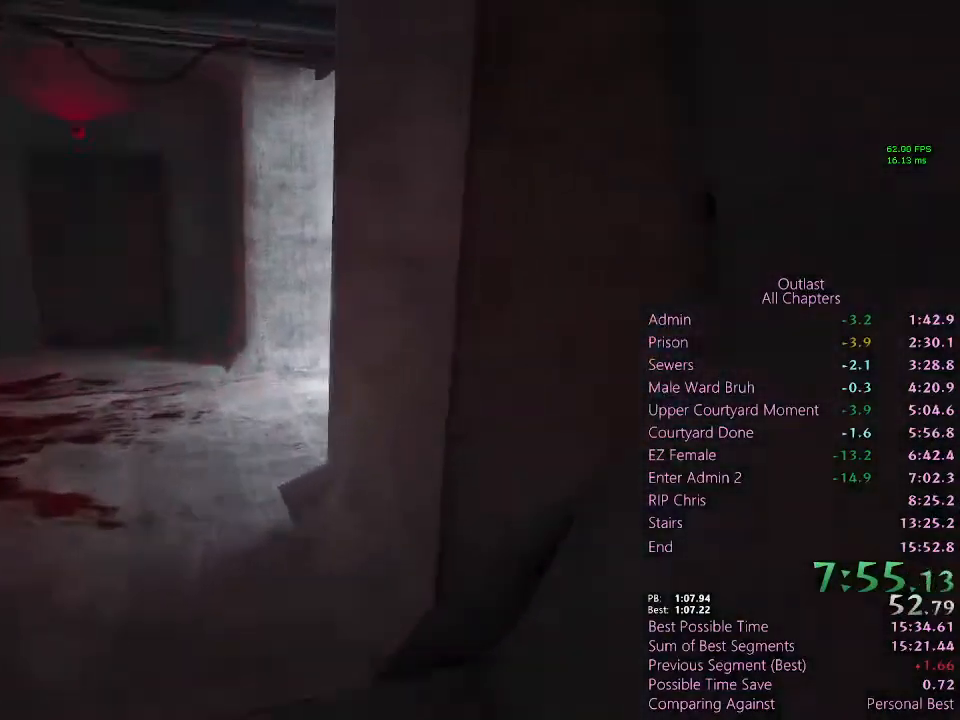
{"keys": ["shift", "w"], "mouse": [], "events": []}
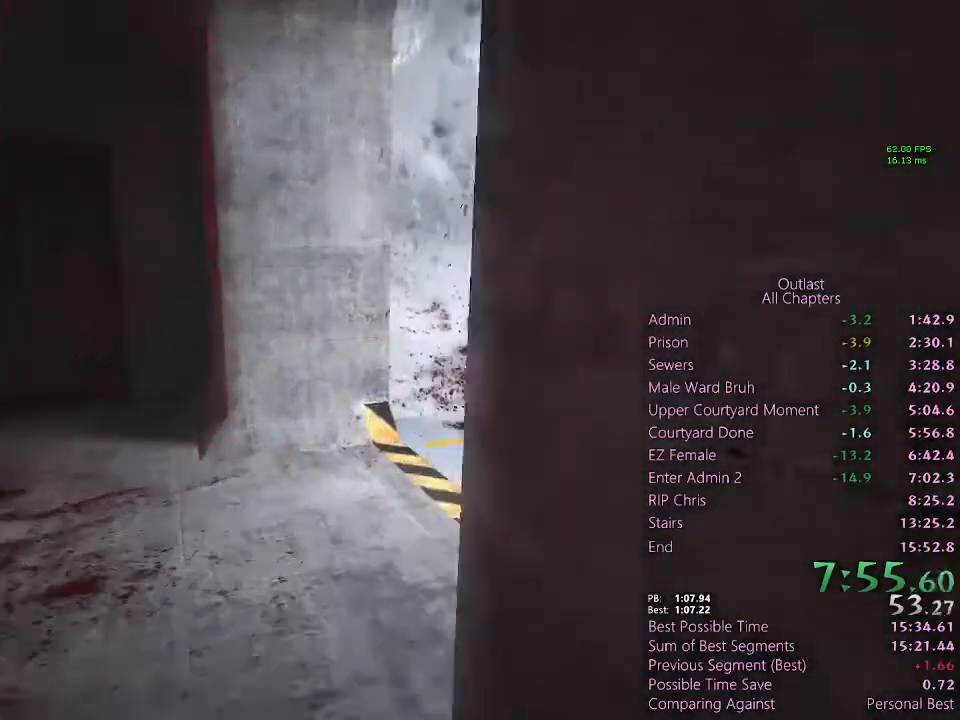
{"keys": ["shift", "w"], "mouse": [], "events": []}
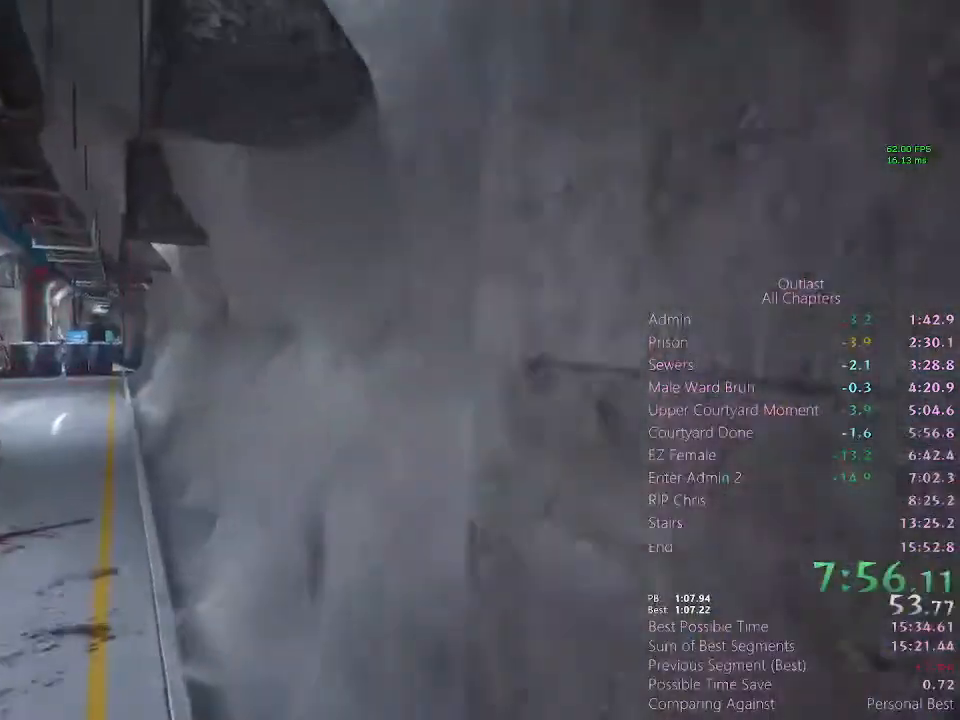
{"keys": ["shift", "w"], "mouse": [], "events": []}
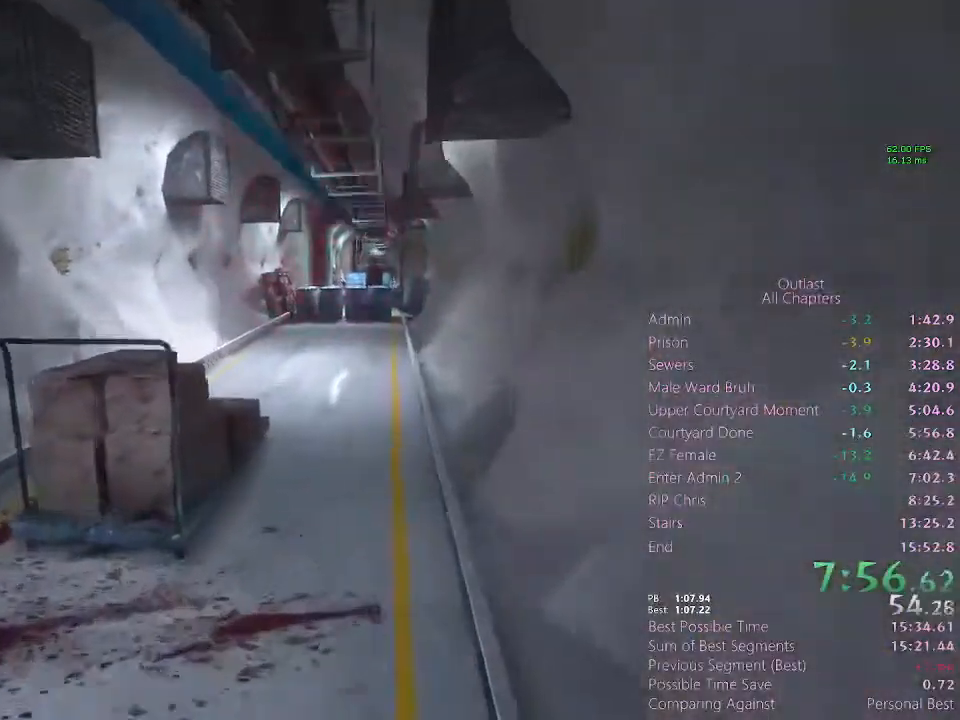
{"keys": ["shift", "w"], "mouse": [], "events": []}
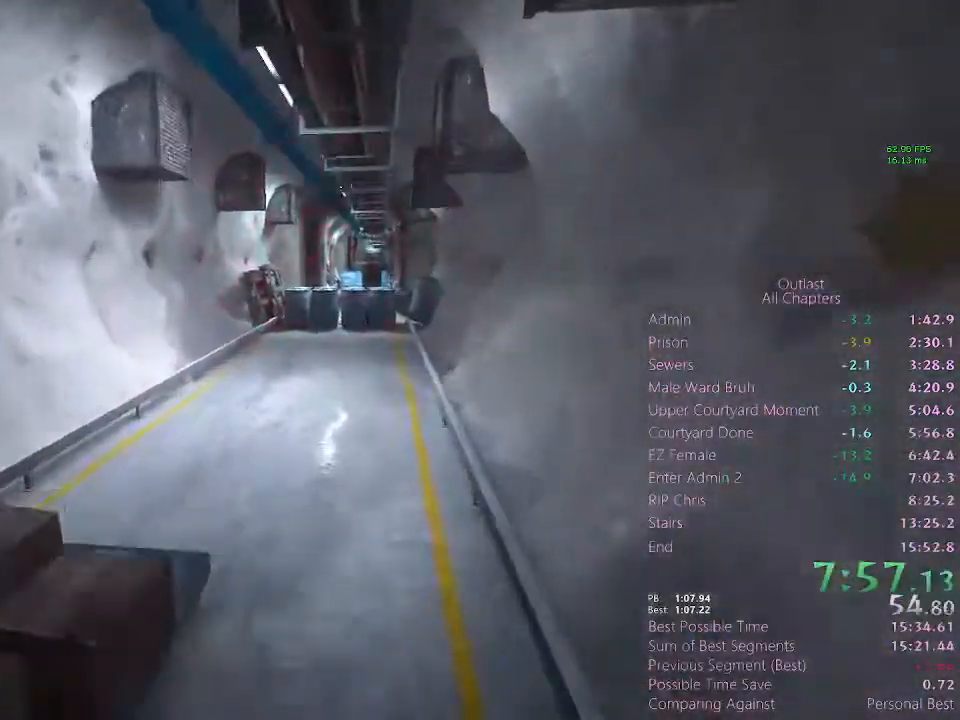
{"keys": ["shift", "w"], "mouse": [], "events": []}
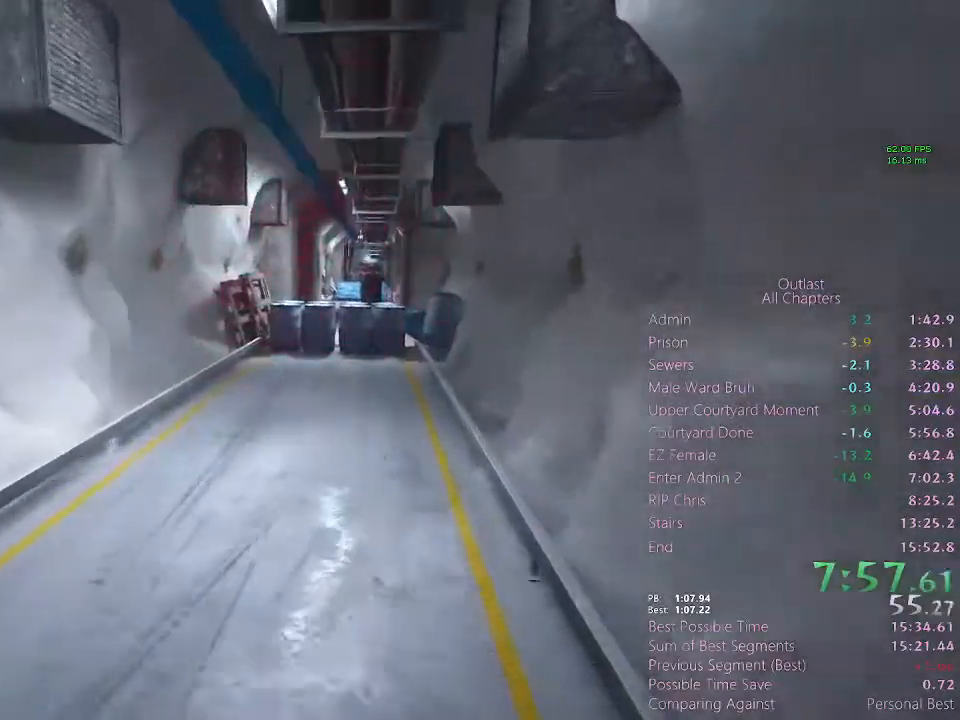
{"keys": ["shift", "w"], "mouse": [], "events": []}
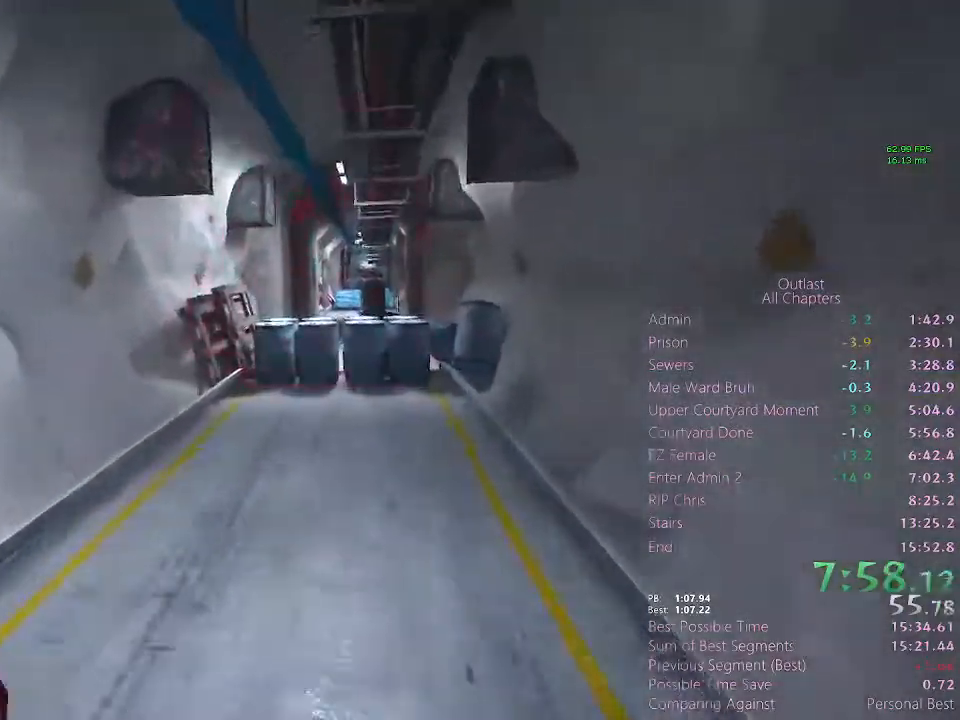
{"keys": ["shift", "w"], "mouse": [], "events": []}
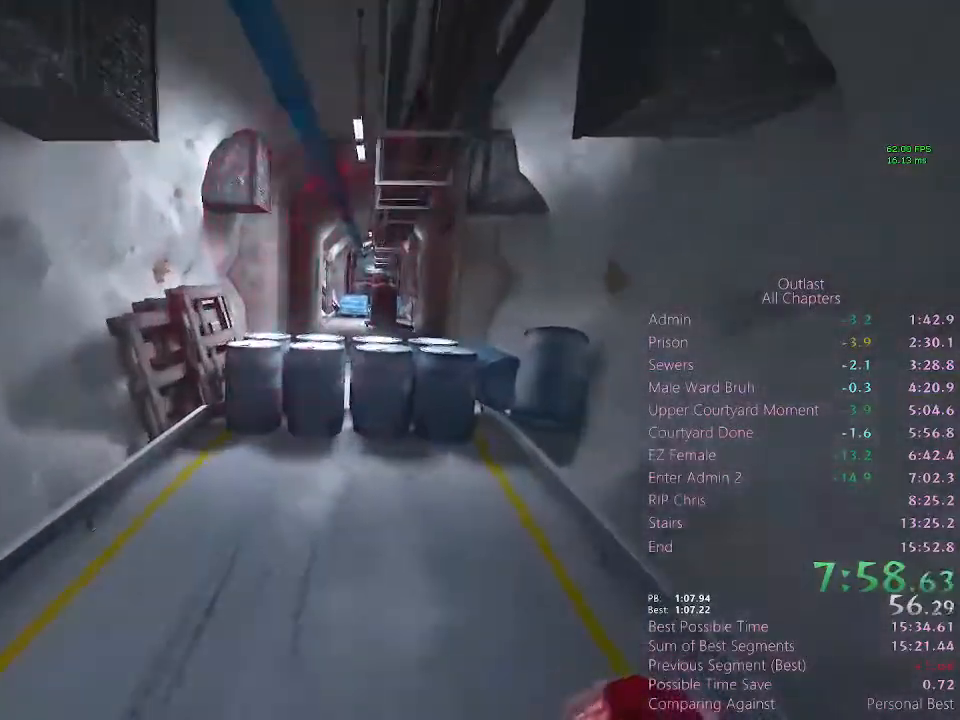
{"keys": ["shift", "w"], "mouse": [], "events": [[233, "space", "down"], [433, "space", "up"]]}